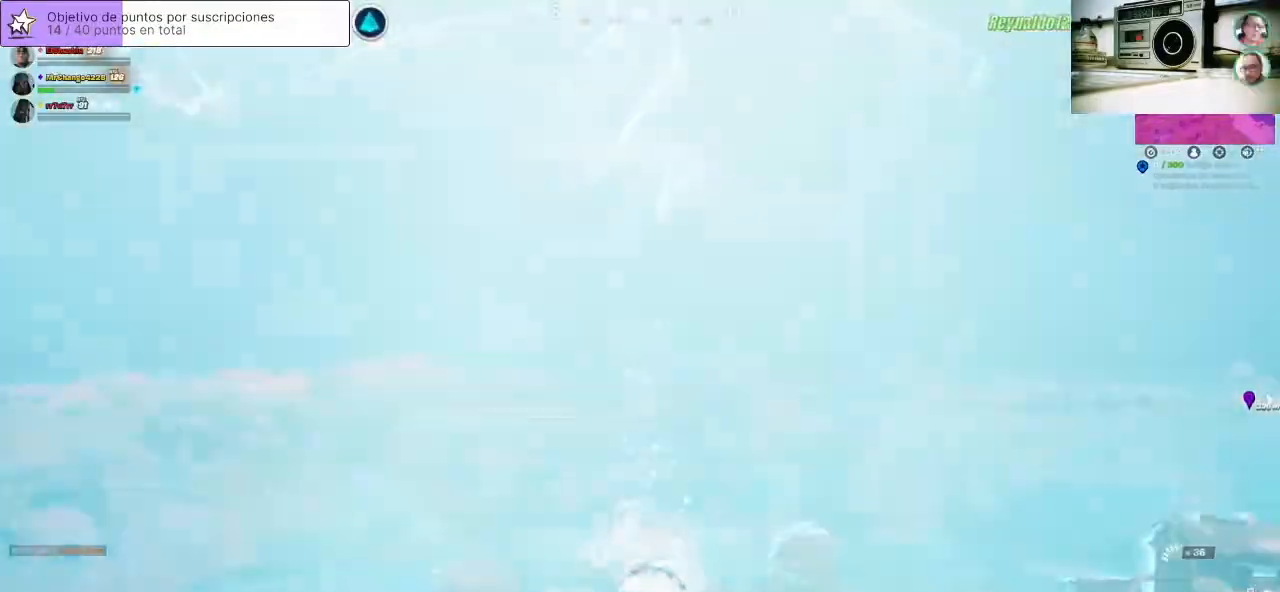
Gameplay with a controller (PlayStation layout); each line is a JSON object with the inputs held at the frame after it. "events" lists button and stick changes between this image and that frame as [ms after this image, input, new state], when the widget could be followed in between. Not read: L1 L3 R1 R3.
{"buttons": [], "left_stick": "center", "right_stick": "down-right", "events": [[400, "right_stick", "down-right"]]}
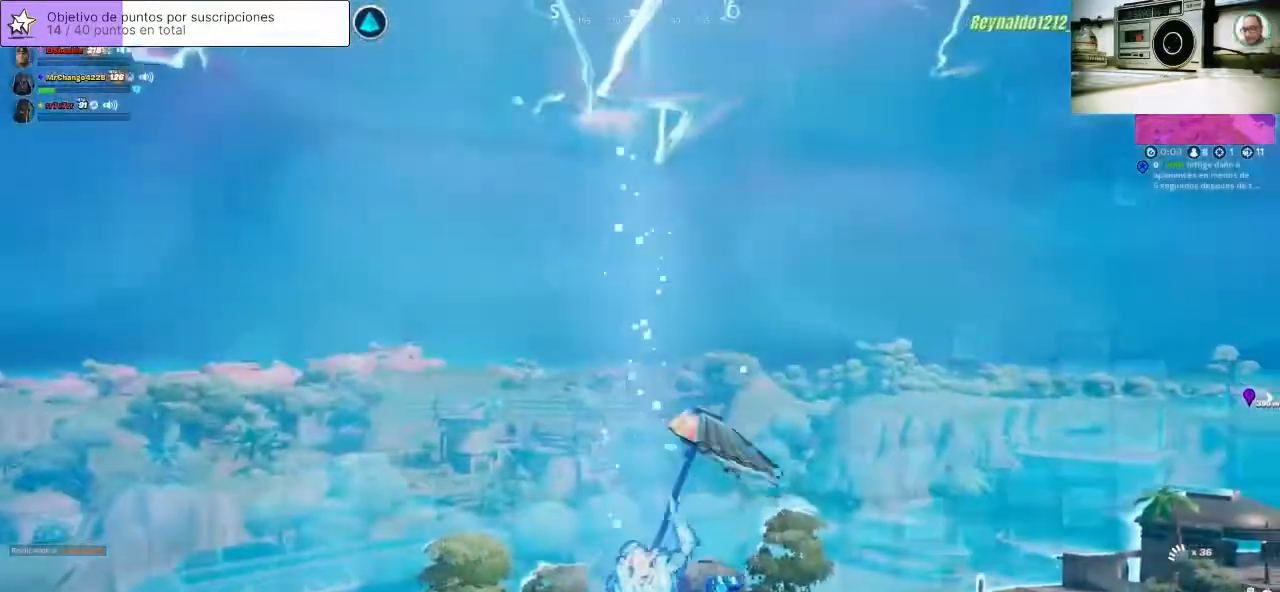
{"buttons": [], "left_stick": "down", "right_stick": "down-right", "events": [[167, "left_stick", "down"]]}
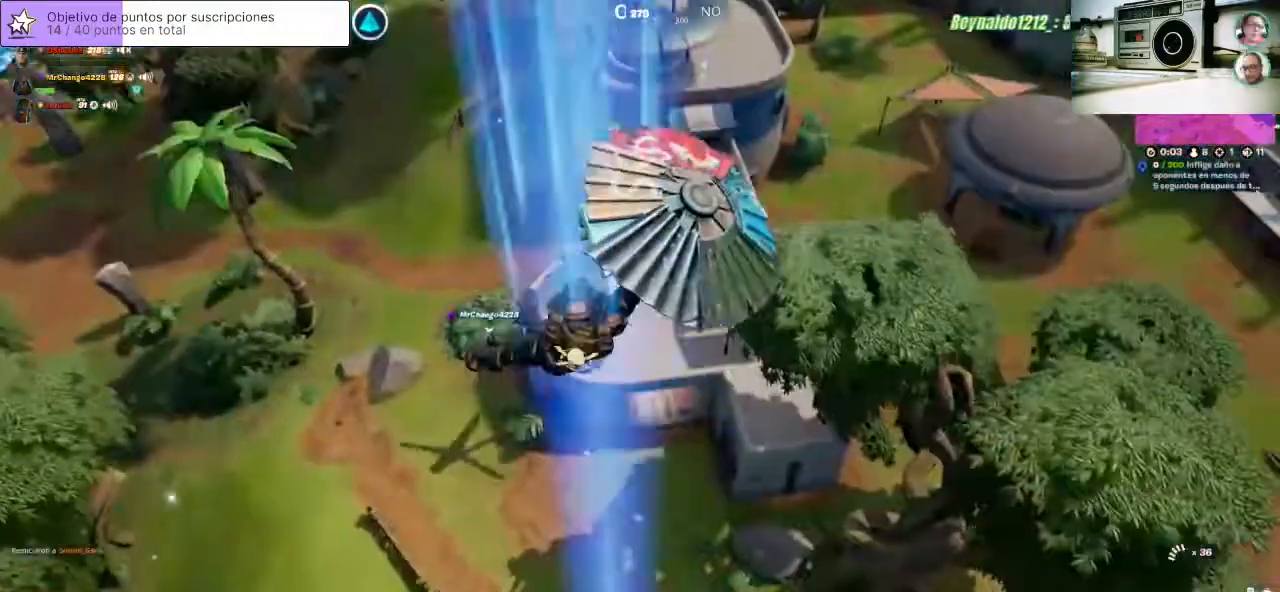
{"buttons": [], "left_stick": "left", "right_stick": "center", "events": [[67, "left_stick", "down-left"], [200, "left_stick", "left"], [500, "right_stick", "center"]]}
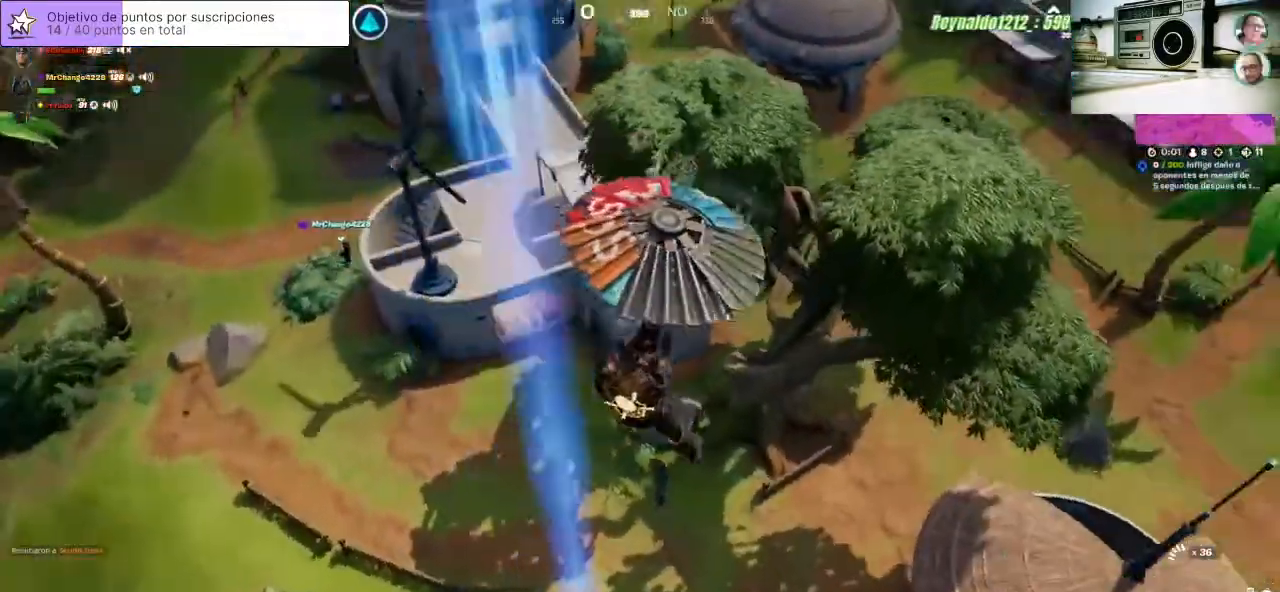
{"buttons": [], "left_stick": "up-left", "right_stick": "up", "events": [[33, "left_stick", "up-left"], [500, "right_stick", "up"]]}
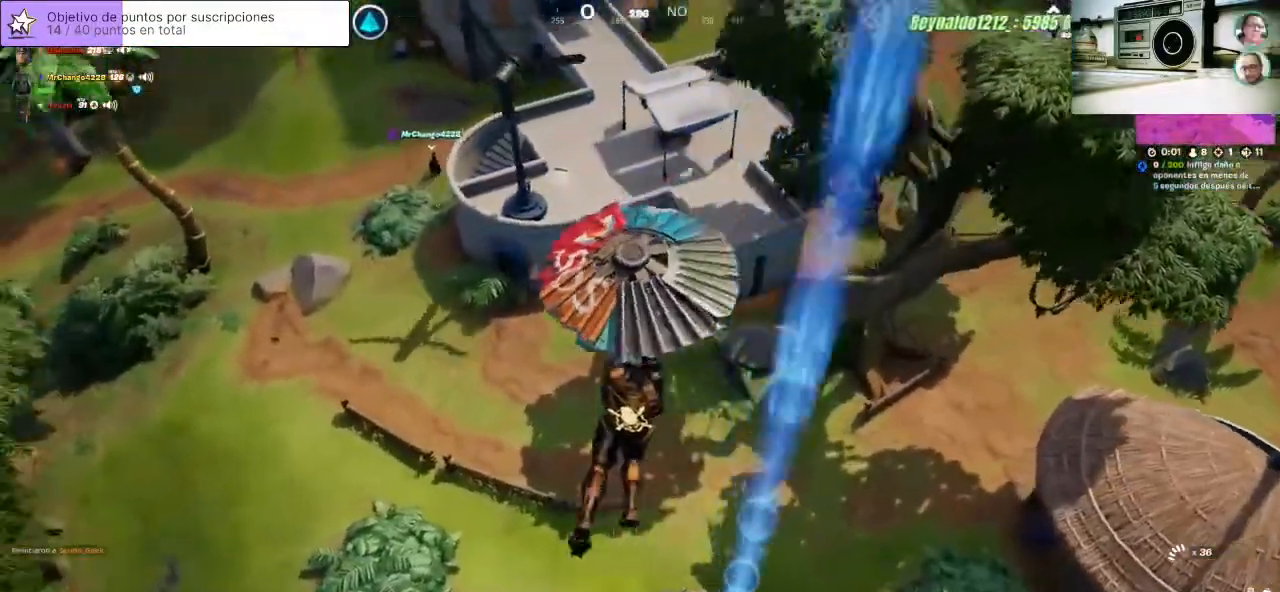
{"buttons": [], "left_stick": "up", "right_stick": "center", "events": [[67, "left_stick", "up"], [367, "right_stick", "center"]]}
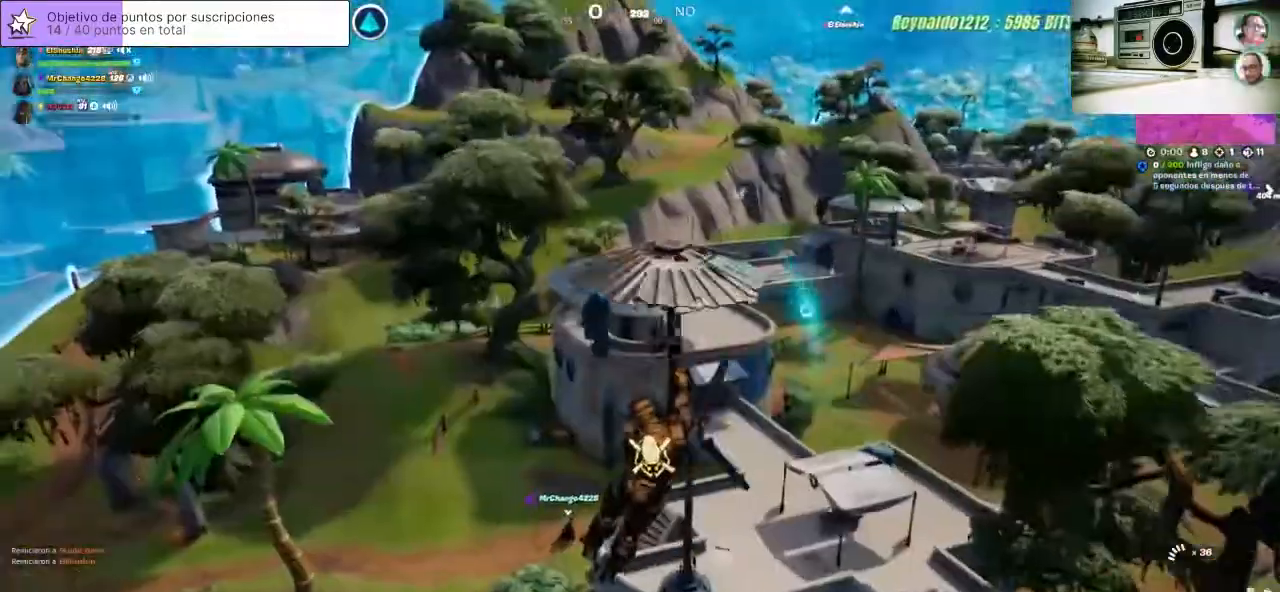
{"buttons": [], "left_stick": "up", "right_stick": "center", "events": []}
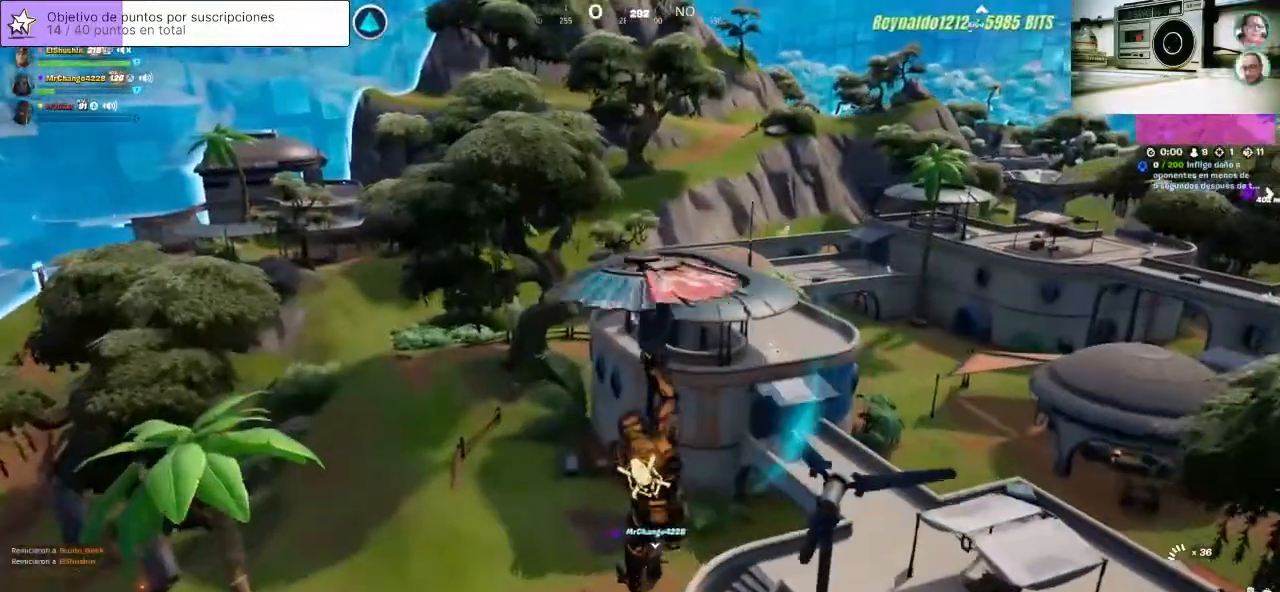
{"buttons": [], "left_stick": "up", "right_stick": "center", "events": []}
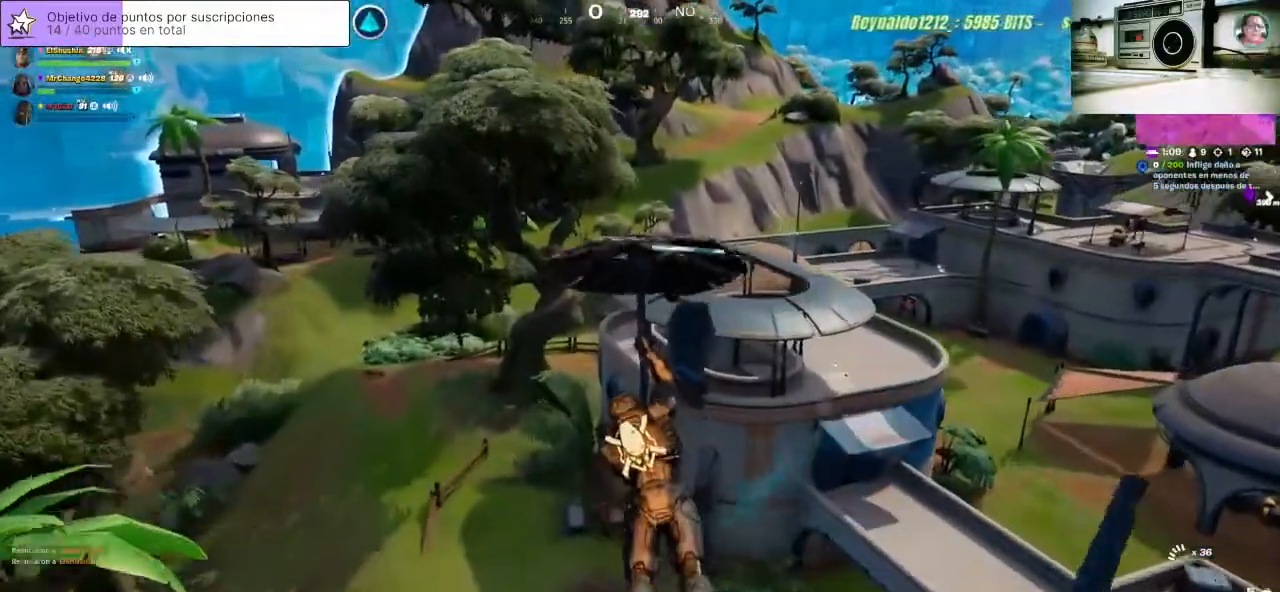
{"buttons": [], "left_stick": "up", "right_stick": "center", "events": []}
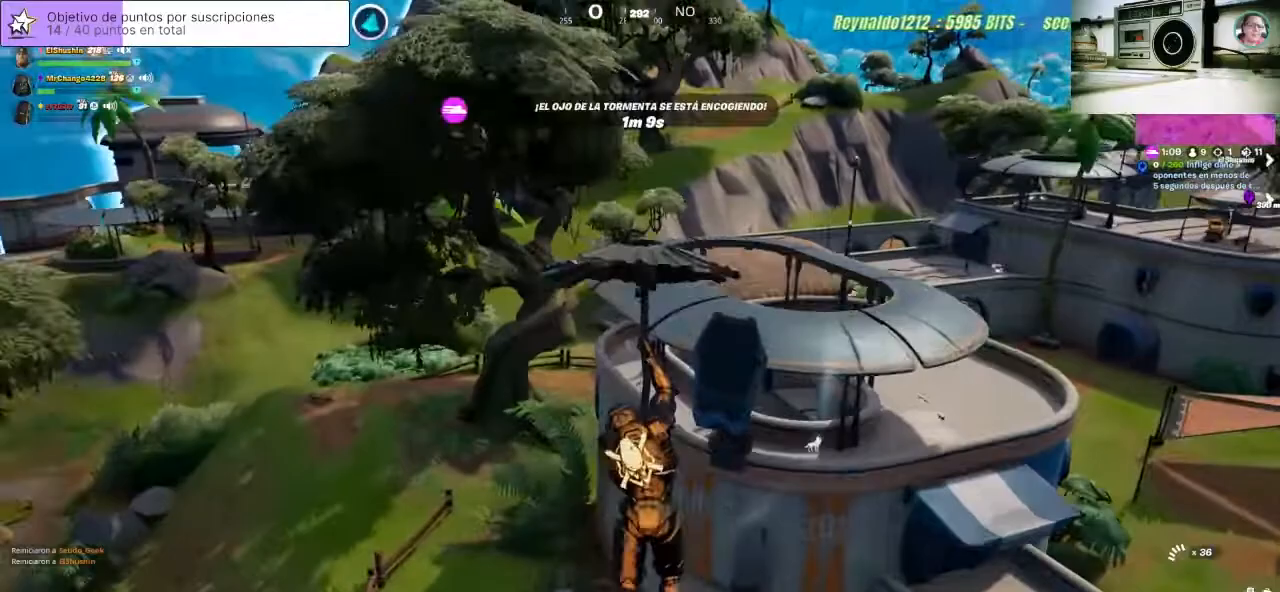
{"buttons": [], "left_stick": "up", "right_stick": "right", "events": [[167, "right_stick", "right"]]}
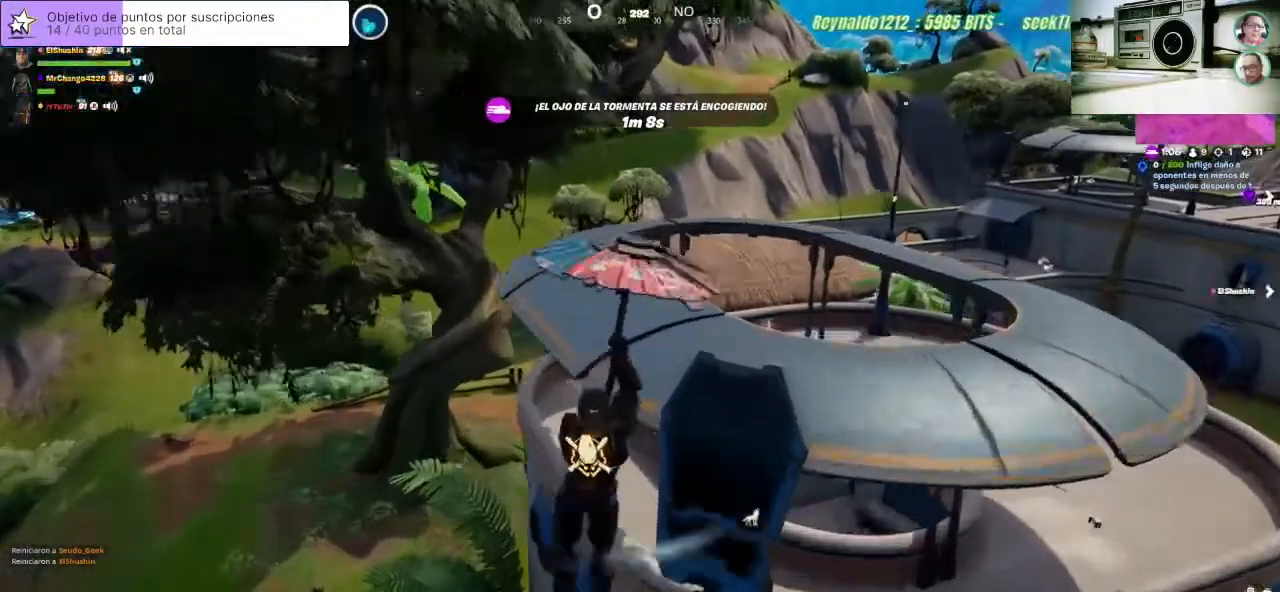
{"buttons": [], "left_stick": "up", "right_stick": "center", "events": [[67, "right_stick", "down-right"], [333, "right_stick", "center"]]}
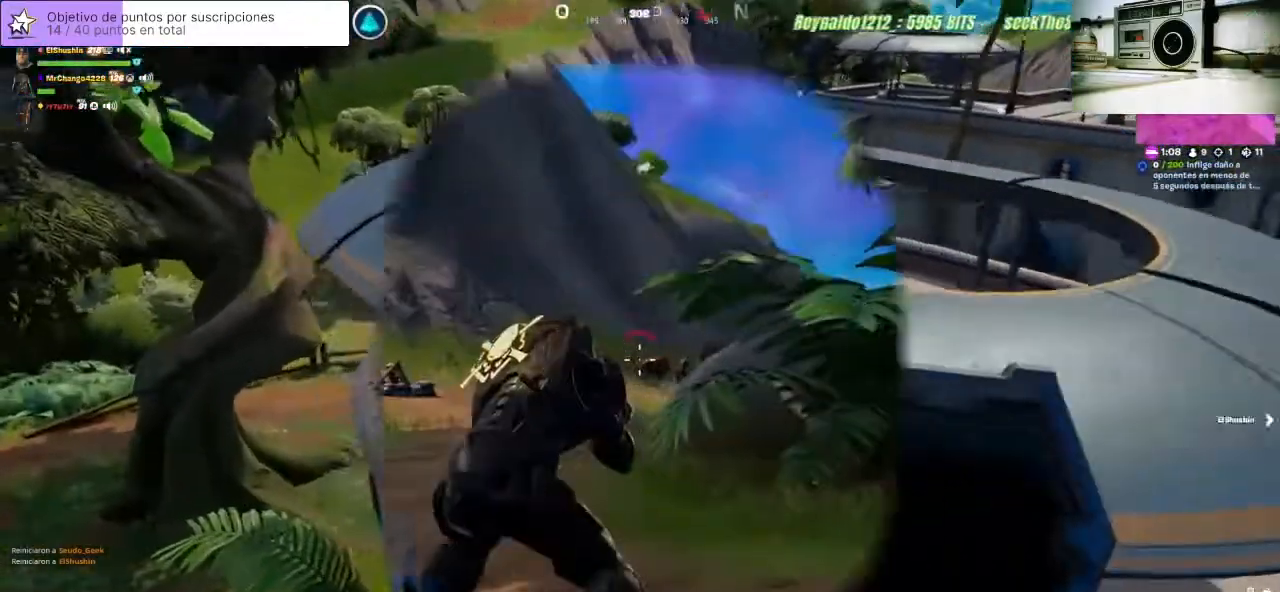
{"buttons": ["R2"], "left_stick": "up", "right_stick": "right", "events": [[67, "right_stick", "right"], [100, "R2", "down"]]}
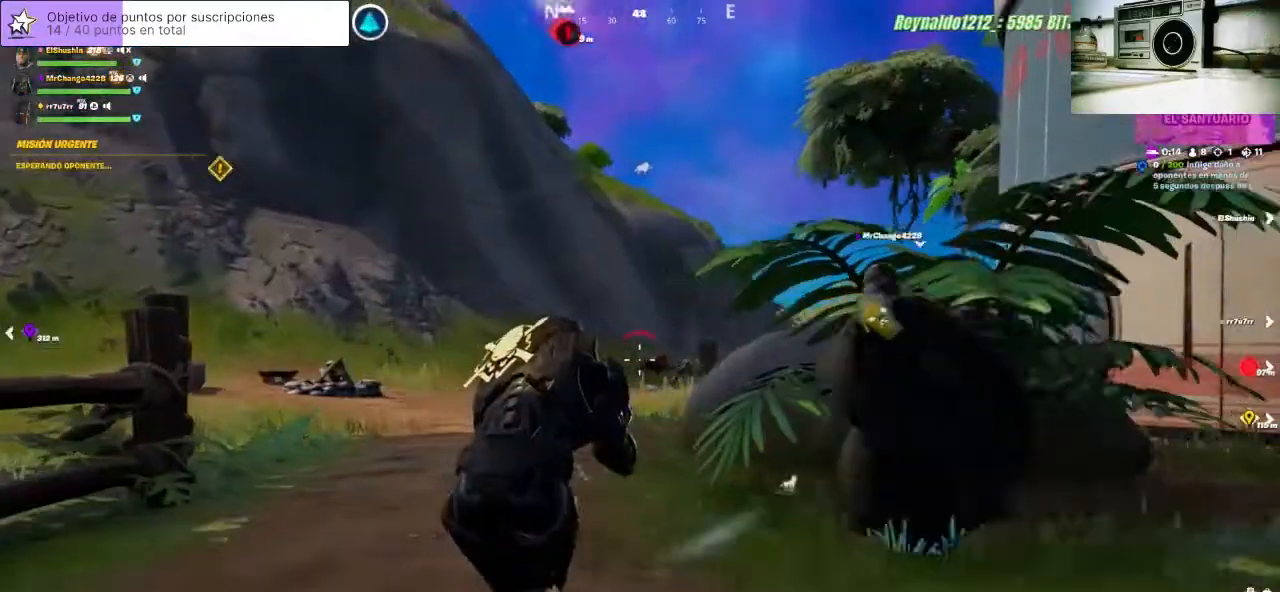
{"buttons": ["R2"], "left_stick": "up", "right_stick": "right", "events": []}
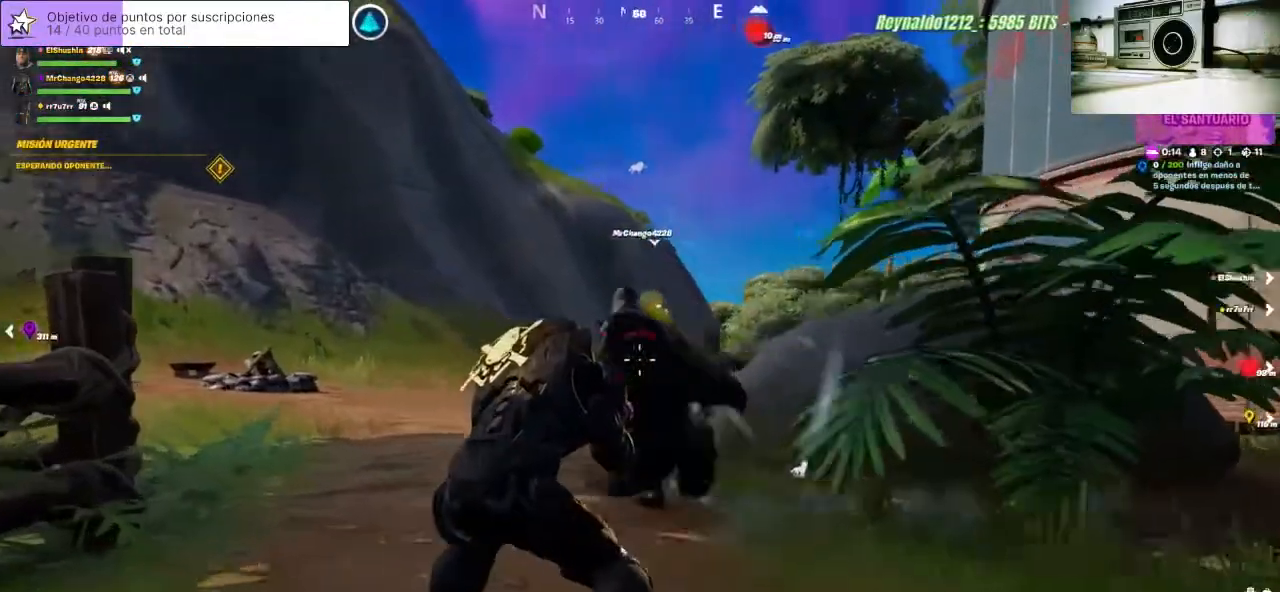
{"buttons": ["R2"], "left_stick": "up", "right_stick": "right", "events": []}
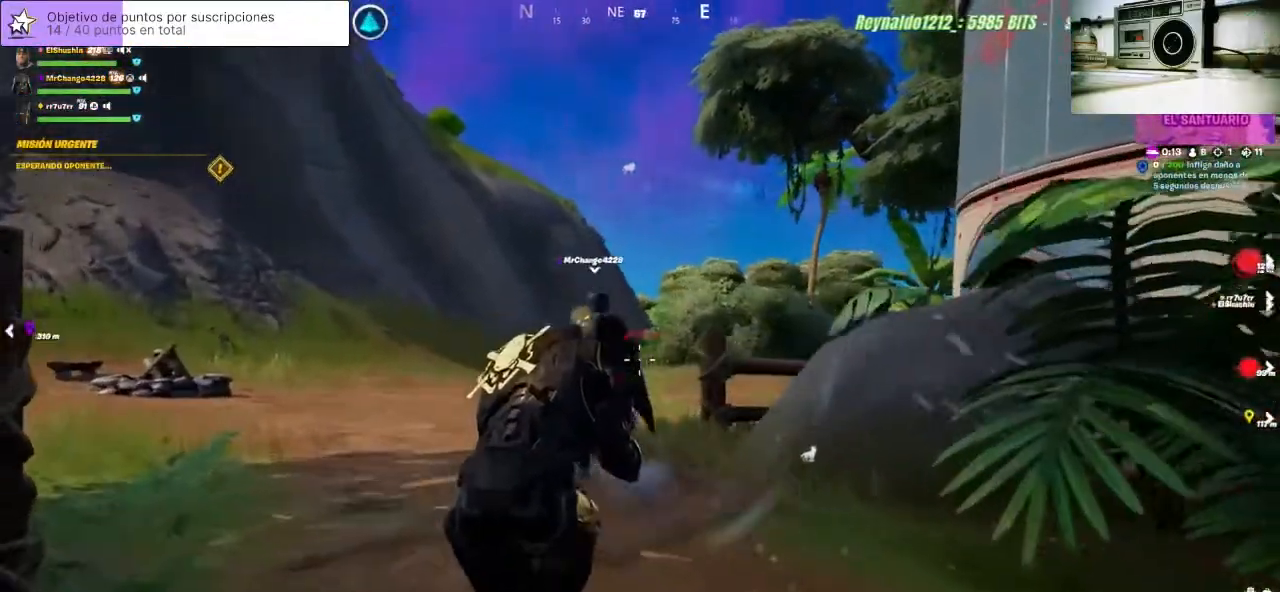
{"buttons": ["R2"], "left_stick": "up", "right_stick": "center", "events": [[400, "right_stick", "center"]]}
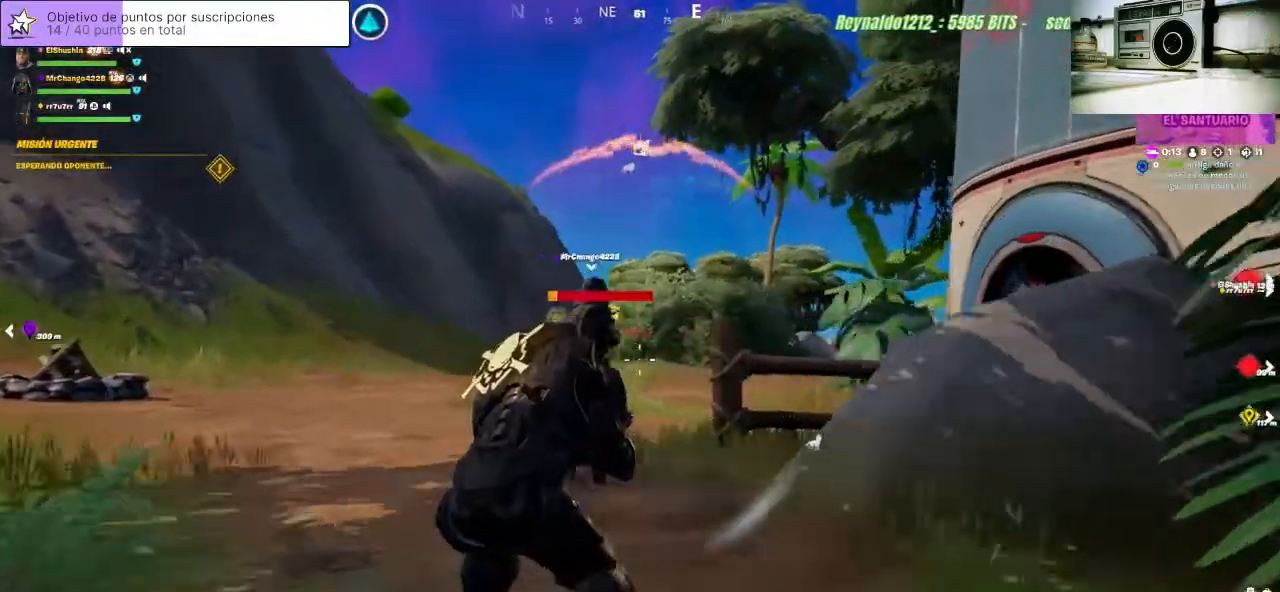
{"buttons": ["R2"], "left_stick": "up", "right_stick": "center", "events": []}
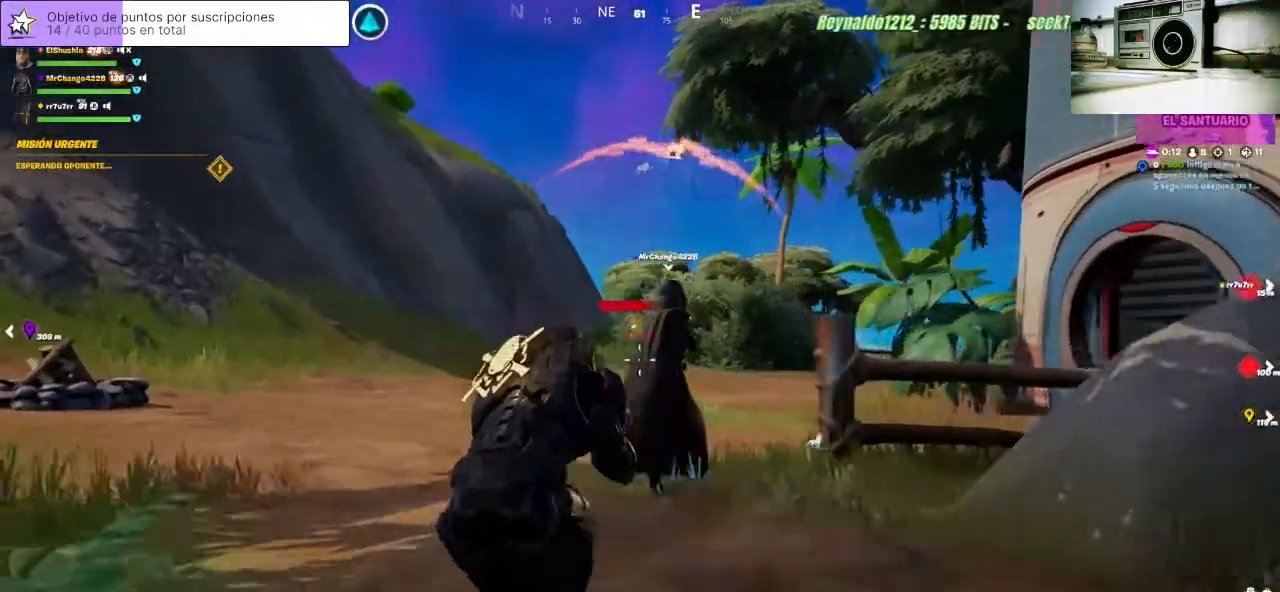
{"buttons": ["R2"], "left_stick": "up", "right_stick": "right", "events": [[367, "right_stick", "right"]]}
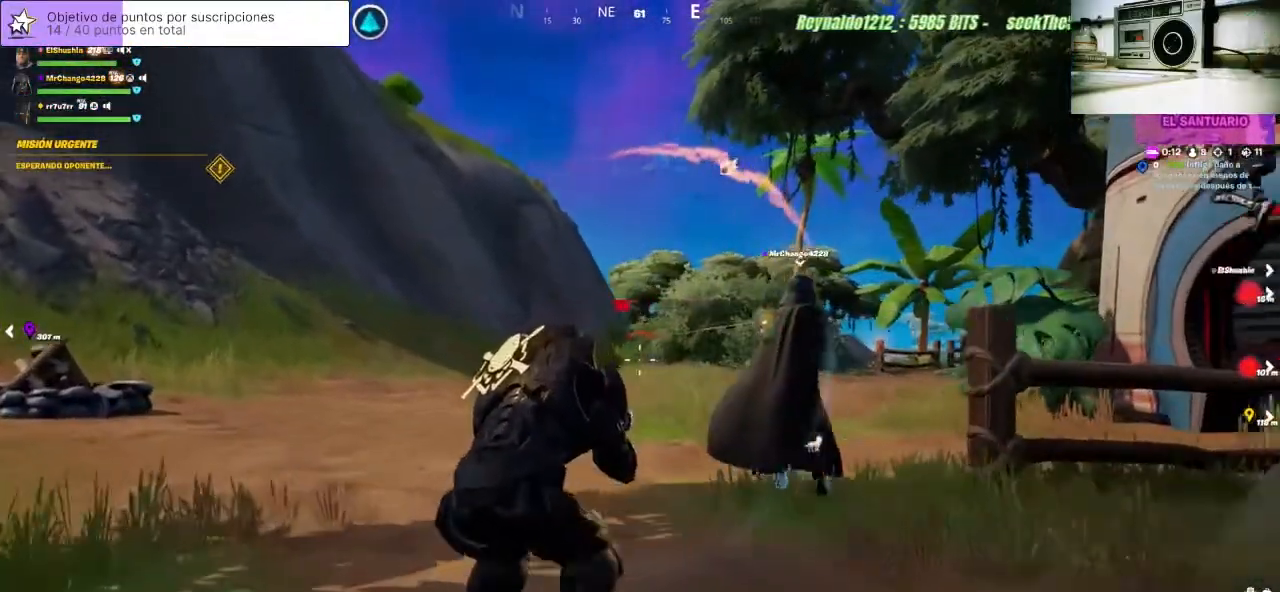
{"buttons": ["R2"], "left_stick": "up", "right_stick": "right", "events": []}
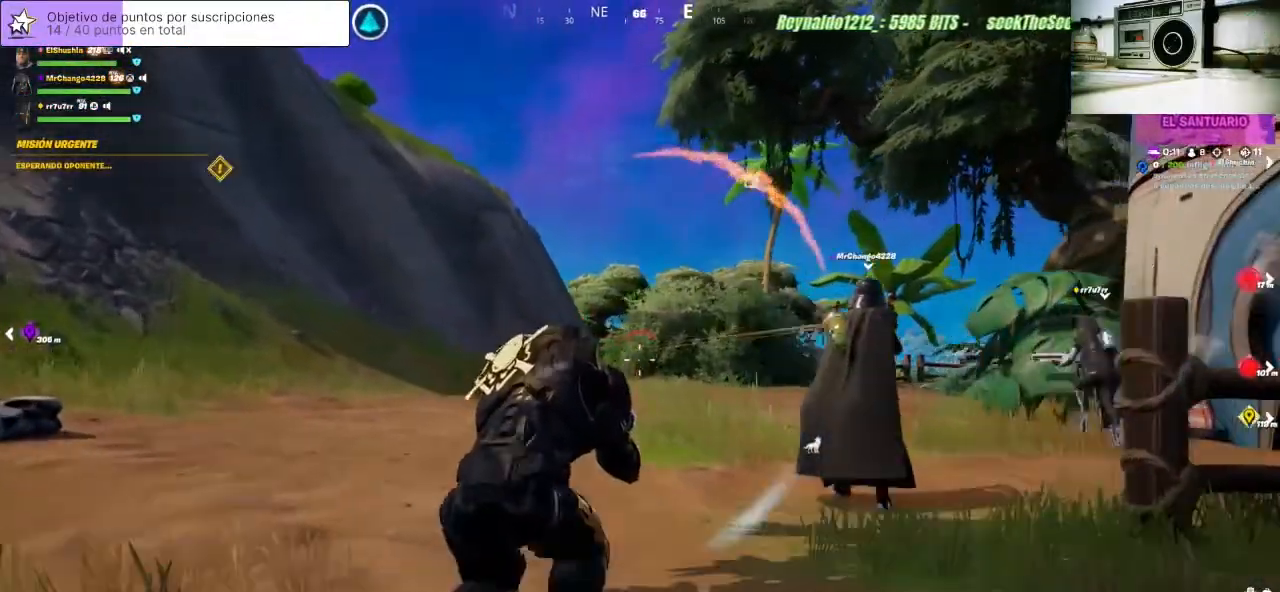
{"buttons": ["R2"], "left_stick": "up", "right_stick": "center", "events": [[467, "right_stick", "center"]]}
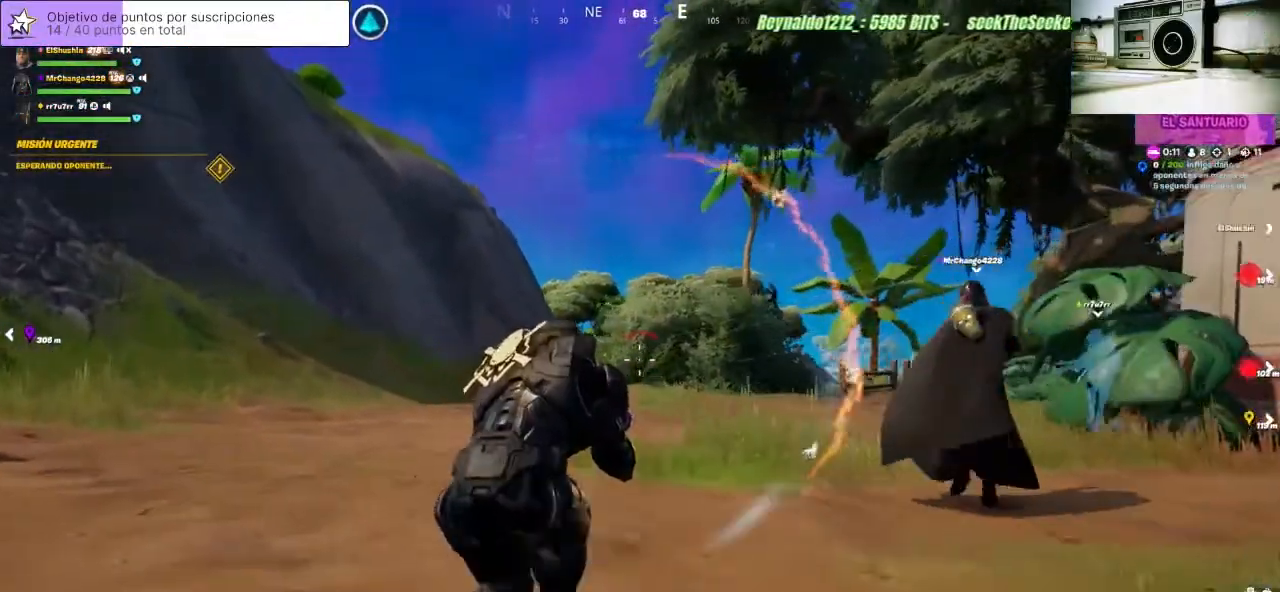
{"buttons": ["R2"], "left_stick": "up", "right_stick": "center", "events": []}
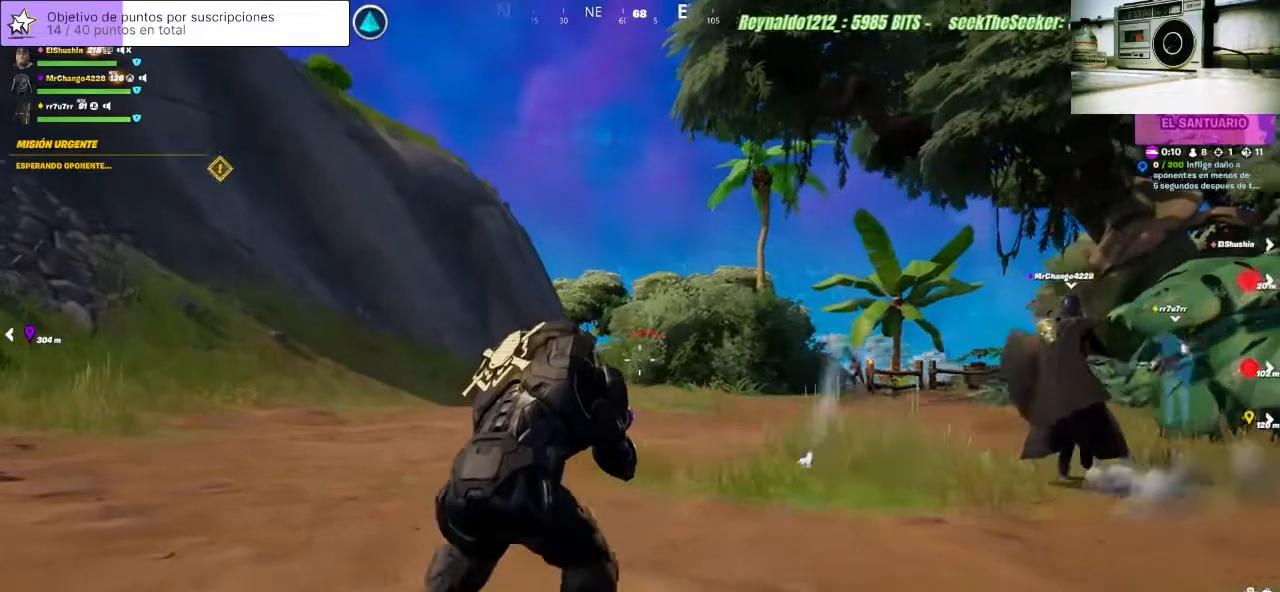
{"buttons": ["R2"], "left_stick": "up", "right_stick": "right", "events": [[200, "right_stick", "right"]]}
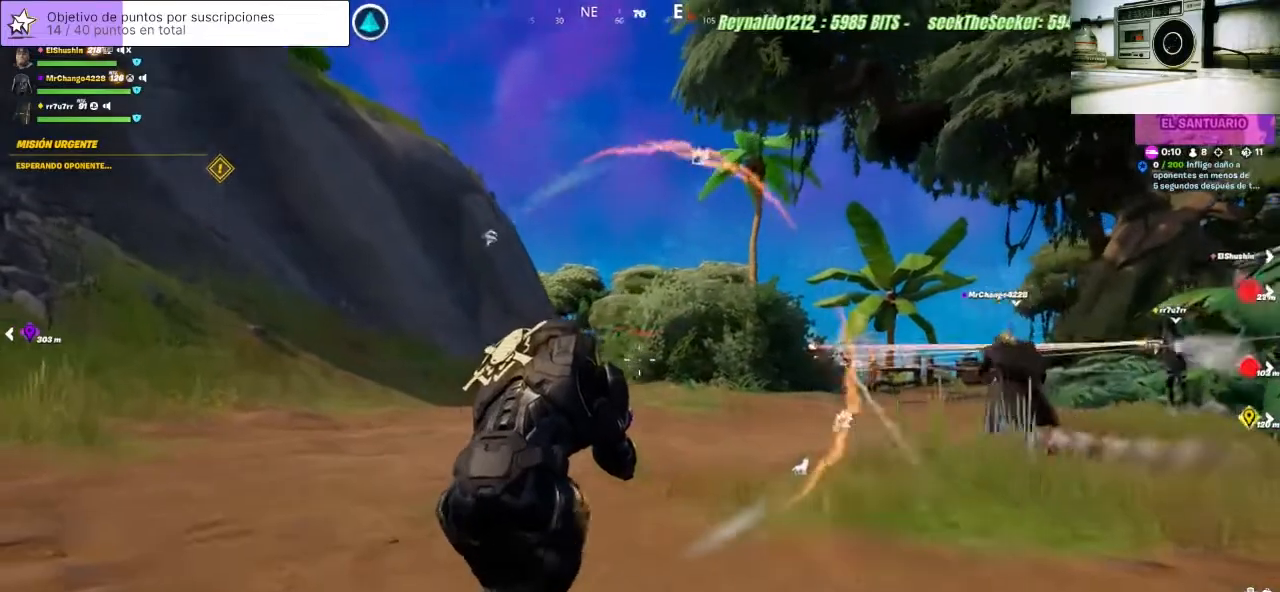
{"buttons": ["R2"], "left_stick": "up", "right_stick": "right", "events": []}
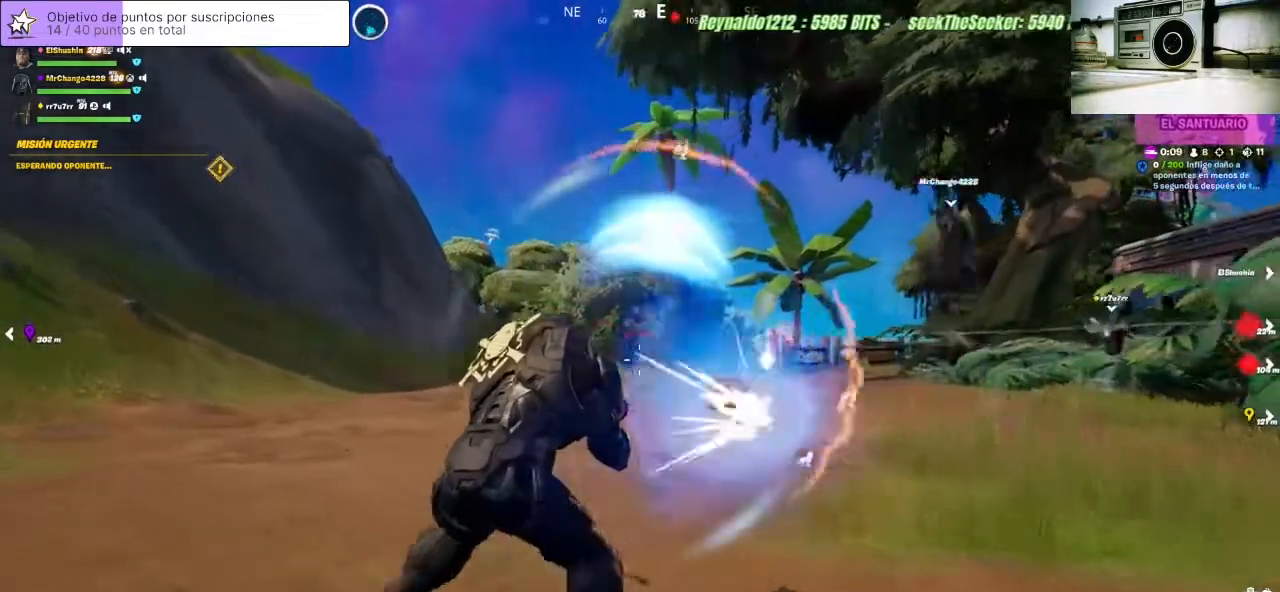
{"buttons": ["R2"], "left_stick": "up", "right_stick": "right", "events": []}
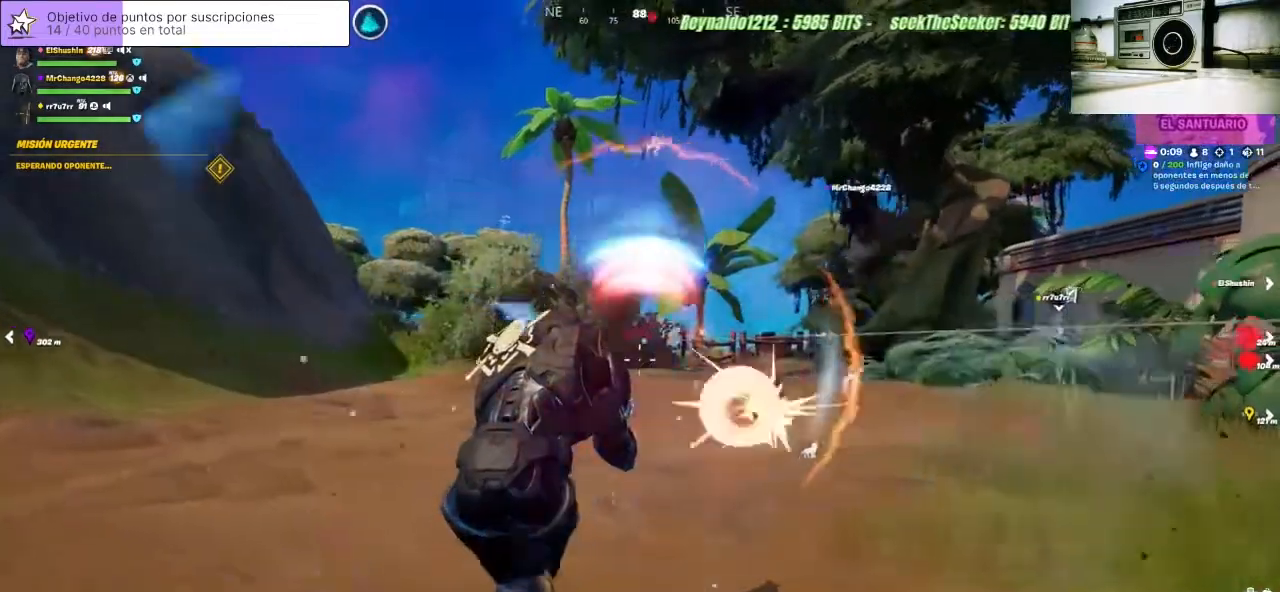
{"buttons": [], "left_stick": "up", "right_stick": "center", "events": [[333, "R2", "up"], [333, "right_stick", "center"]]}
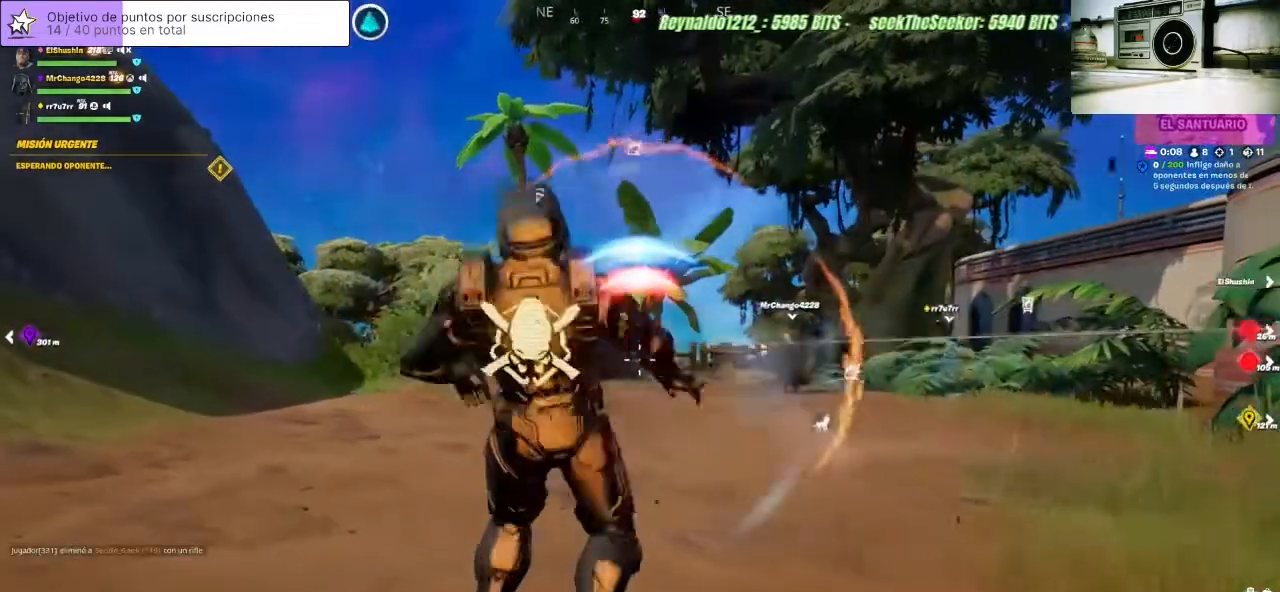
{"buttons": [], "left_stick": "up", "right_stick": "center", "events": []}
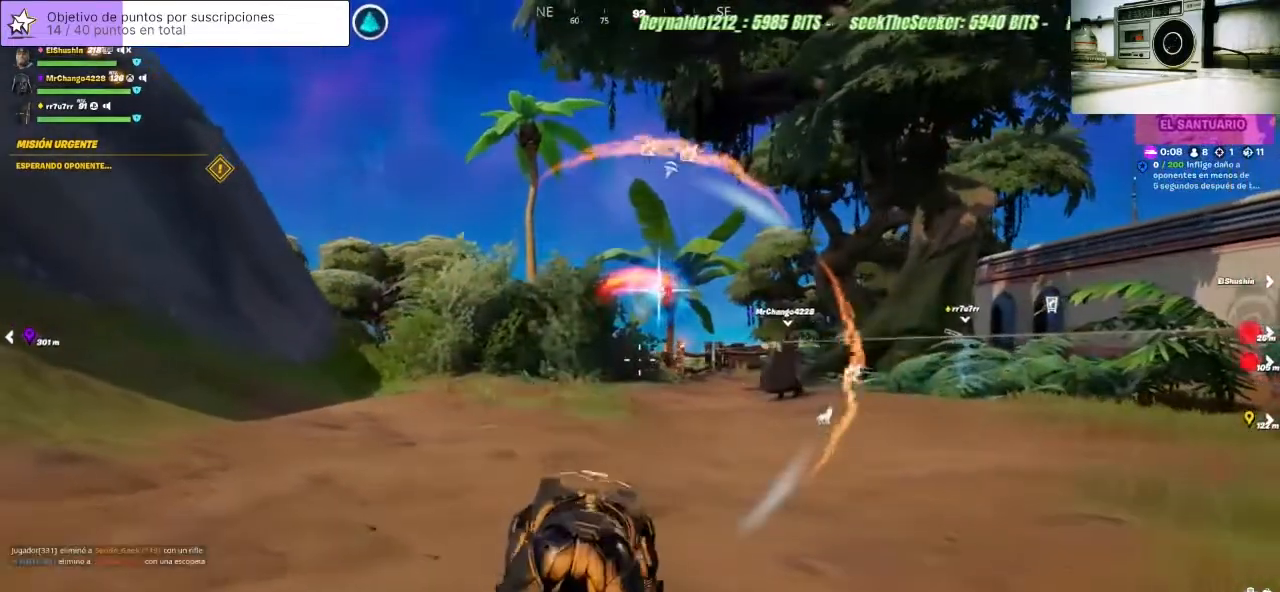
{"buttons": [], "left_stick": "up", "right_stick": "center", "events": [[133, "right_stick", "right"], [333, "right_stick", "center"]]}
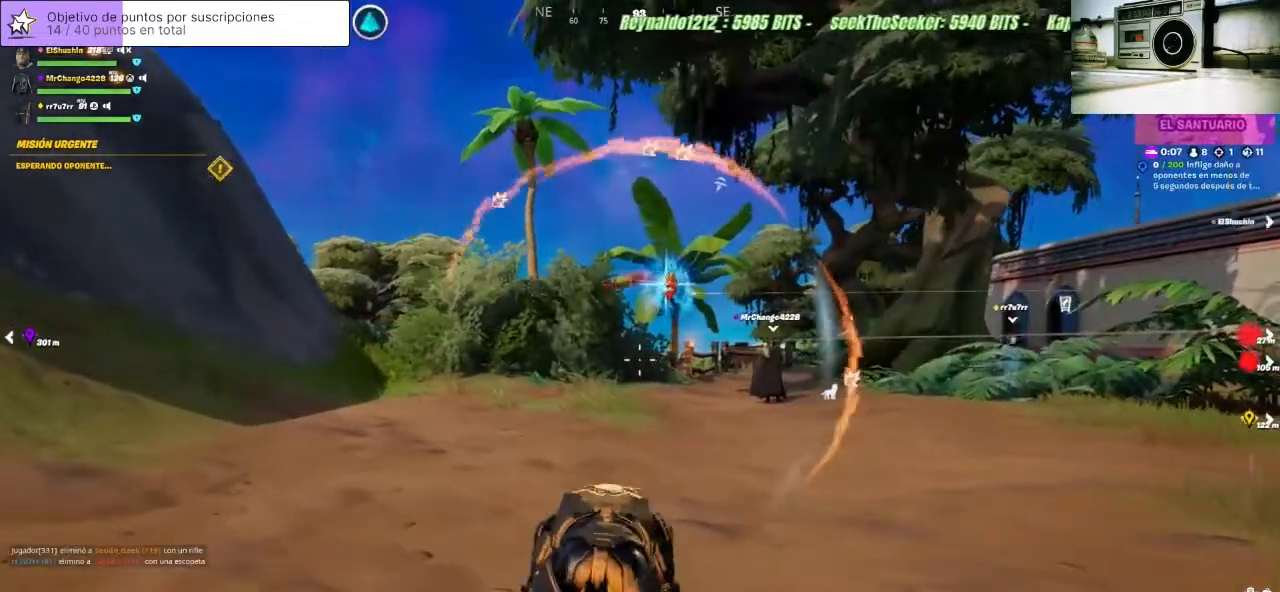
{"buttons": [], "left_stick": "up", "right_stick": "center", "events": []}
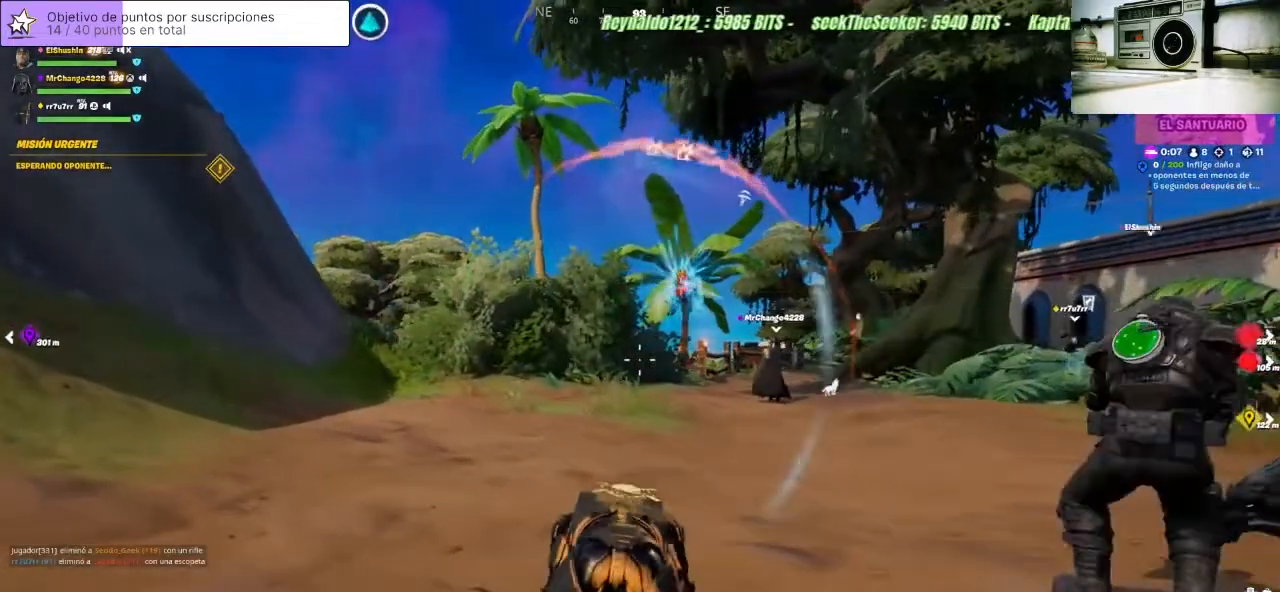
{"buttons": [], "left_stick": "up", "right_stick": "center", "events": []}